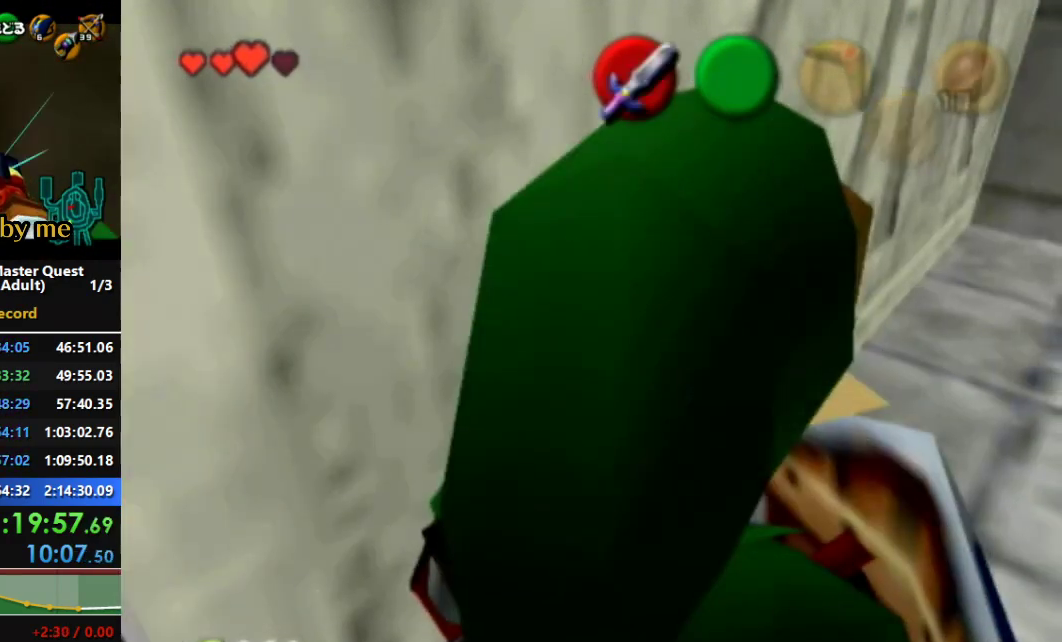
Gameplay with a controller (Nintendo layout); each line is a JSON object with the inputs held at the frame after it (dt_ms = milliseconds from this image to that frame). "events" lists button and stick changes between this image and that frame as [ms after this image, input, new state], when the widget could be followed in between. Not read: L3 R3 START.
{"dt_ms": 500, "buttons": [], "left_stick": "center", "right_stick": "center", "events": [[267, "R1", "down"], [367, "R1", "up"]]}
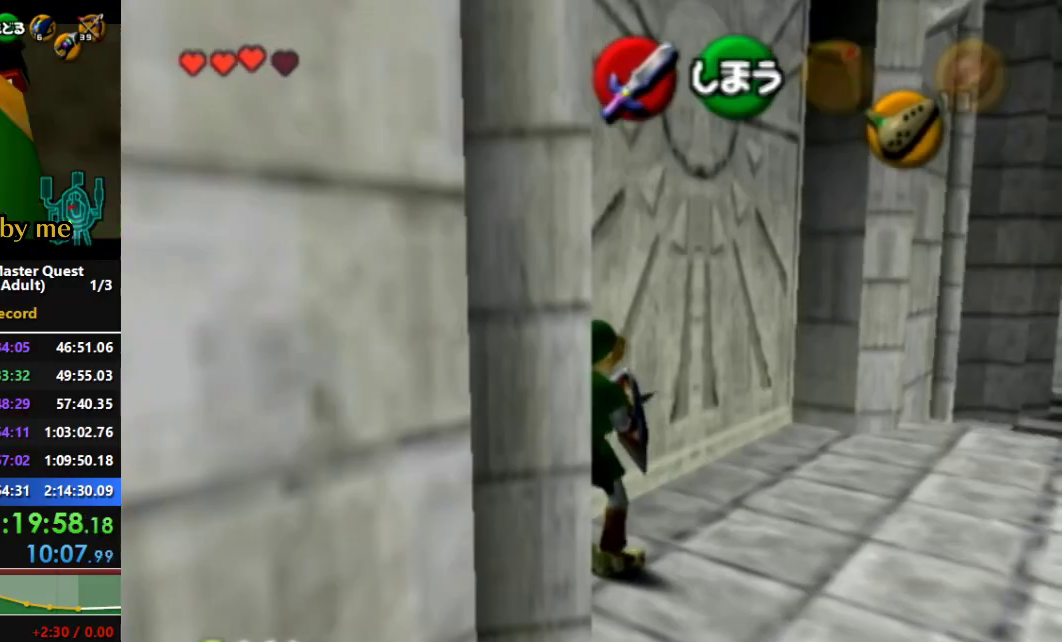
{"dt_ms": 500, "buttons": [], "left_stick": "center", "right_stick": "center", "events": [[67, "A", "down"], [167, "A", "up"]]}
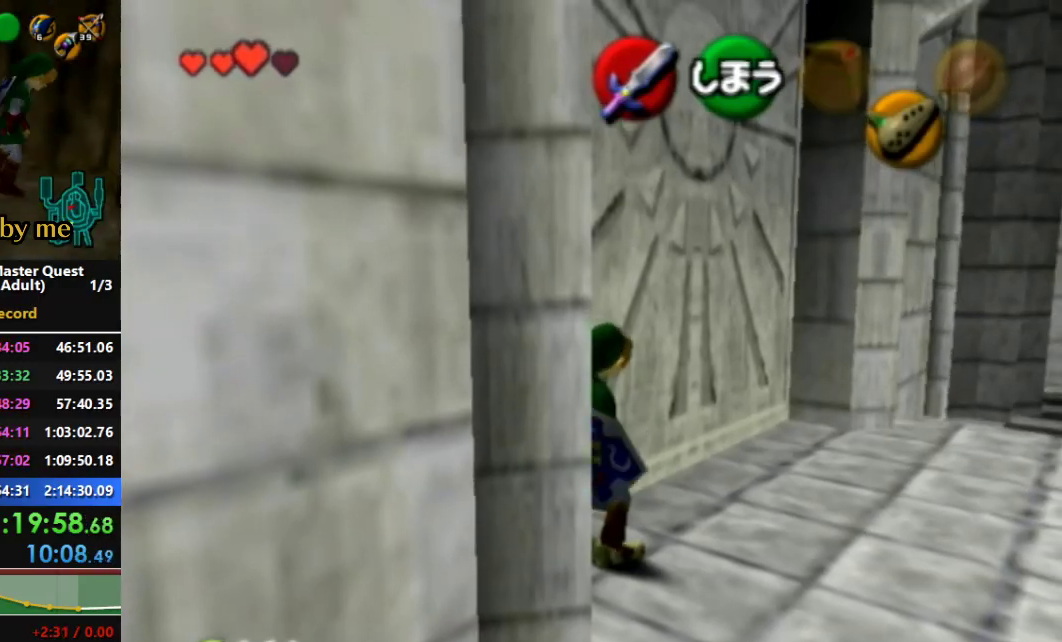
{"dt_ms": 500, "buttons": [], "left_stick": "center", "right_stick": "center", "events": []}
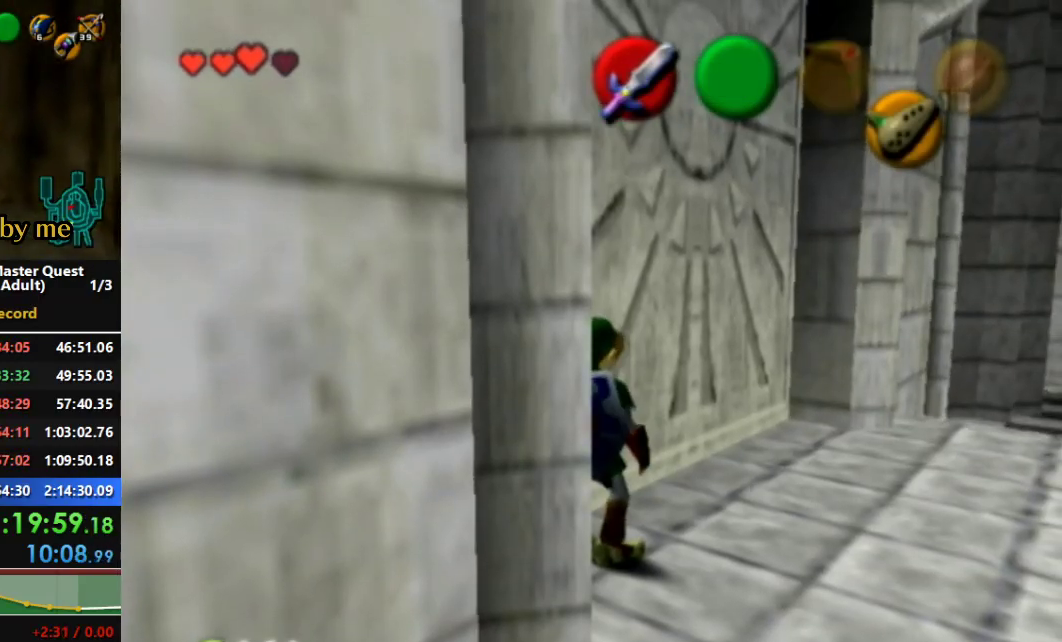
{"dt_ms": 1000, "buttons": [], "left_stick": "center", "right_stick": "center"}
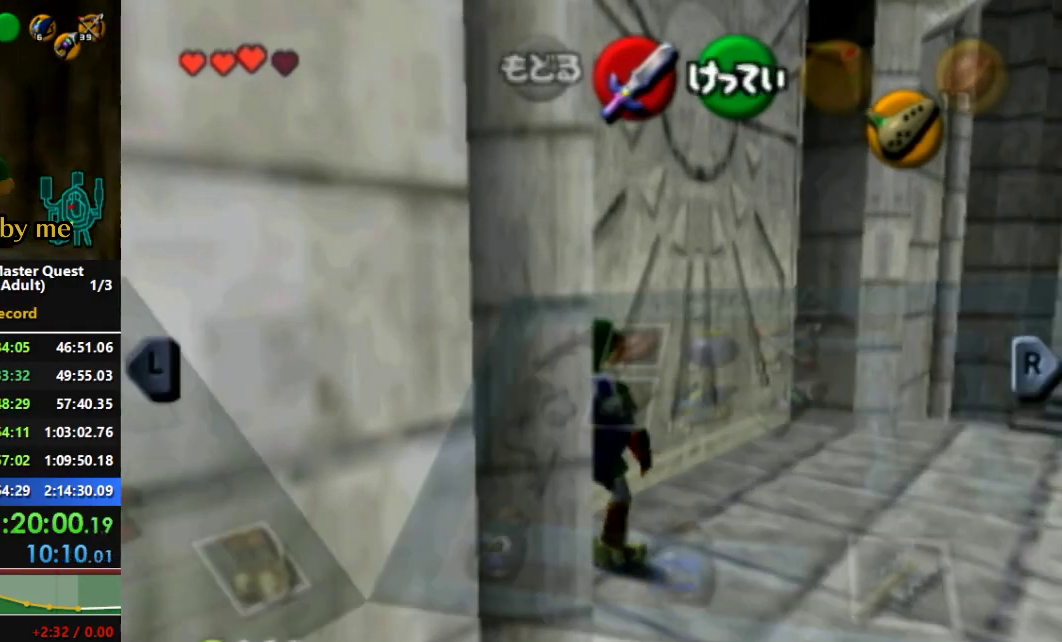
{"dt_ms": 500, "buttons": [], "left_stick": "left", "right_stick": "center", "events": [[467, "left_stick", "left"]]}
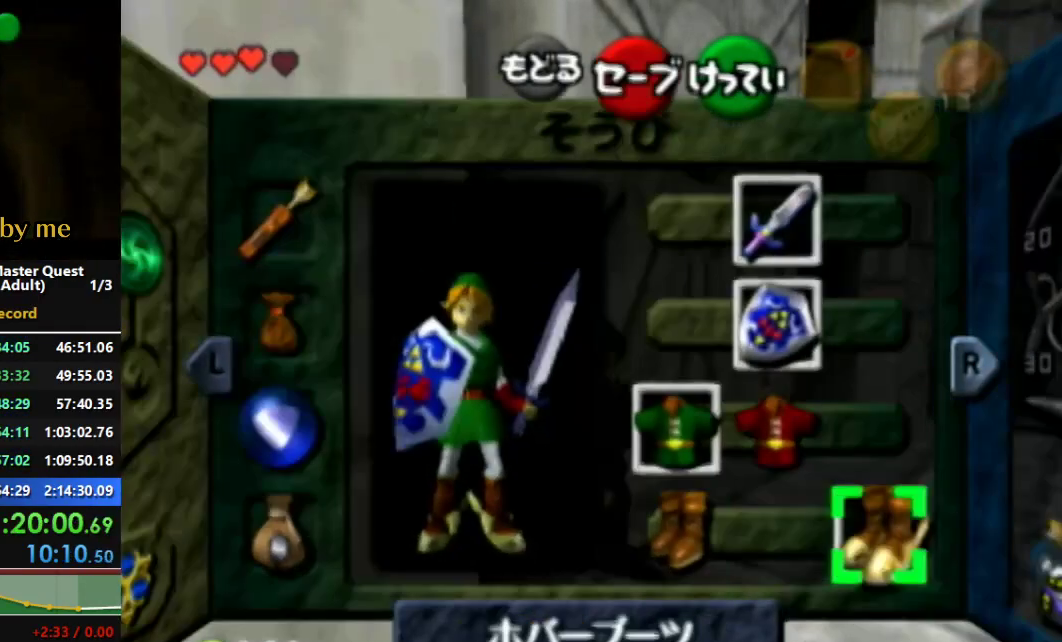
{"dt_ms": 500, "buttons": [], "left_stick": "center", "right_stick": "center", "events": [[33, "A", "down"], [200, "A", "up"], [200, "left_stick", "center"]]}
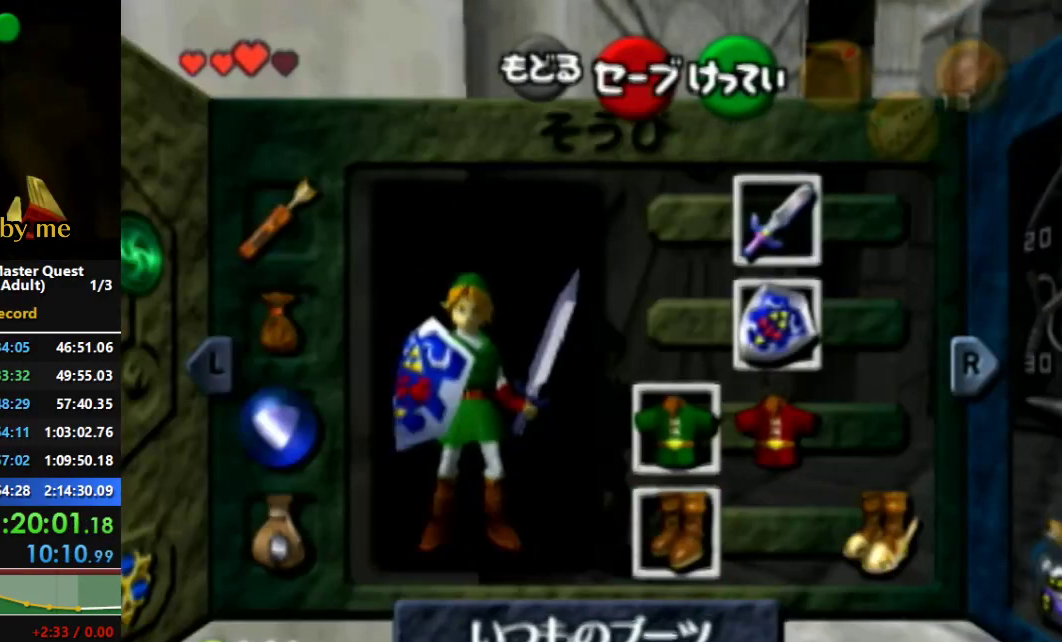
{"dt_ms": 1000, "buttons": ["L1"], "left_stick": "up-left", "right_stick": "center"}
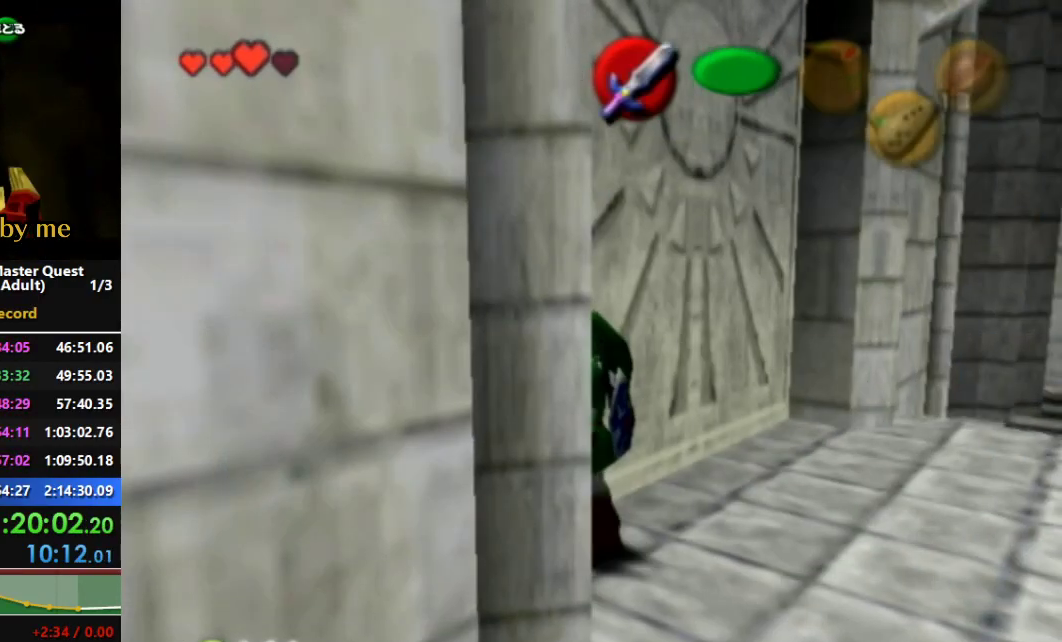
{"dt_ms": 500, "buttons": [], "left_stick": "up", "right_stick": "center", "events": [[67, "left_stick", "center"], [300, "left_stick", "up"], [367, "L1", "up"]]}
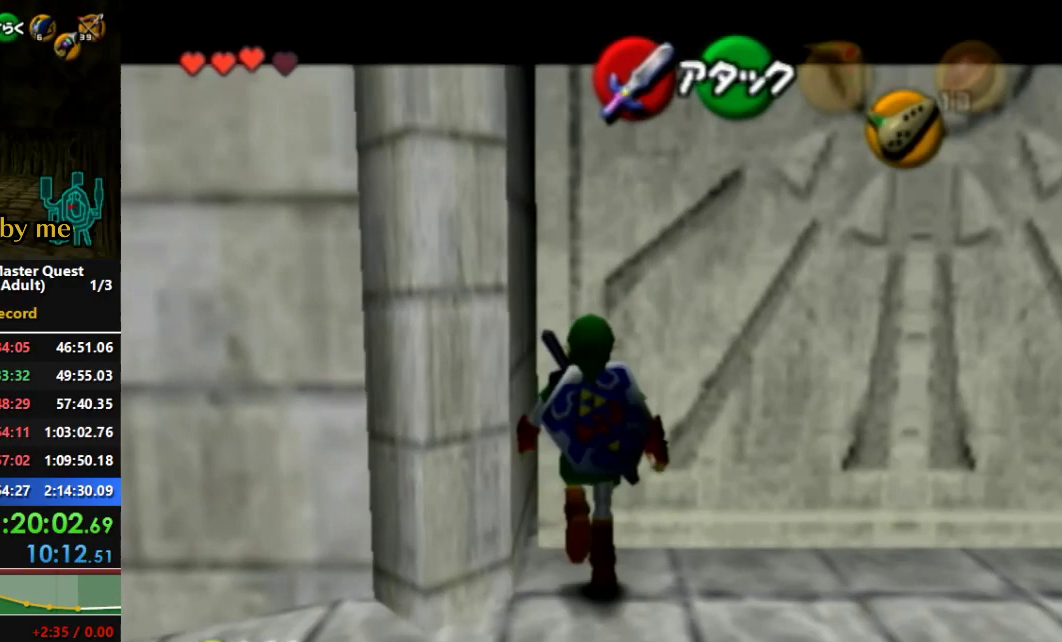
{"dt_ms": 500, "buttons": ["L1"], "left_stick": "center", "right_stick": "center"}
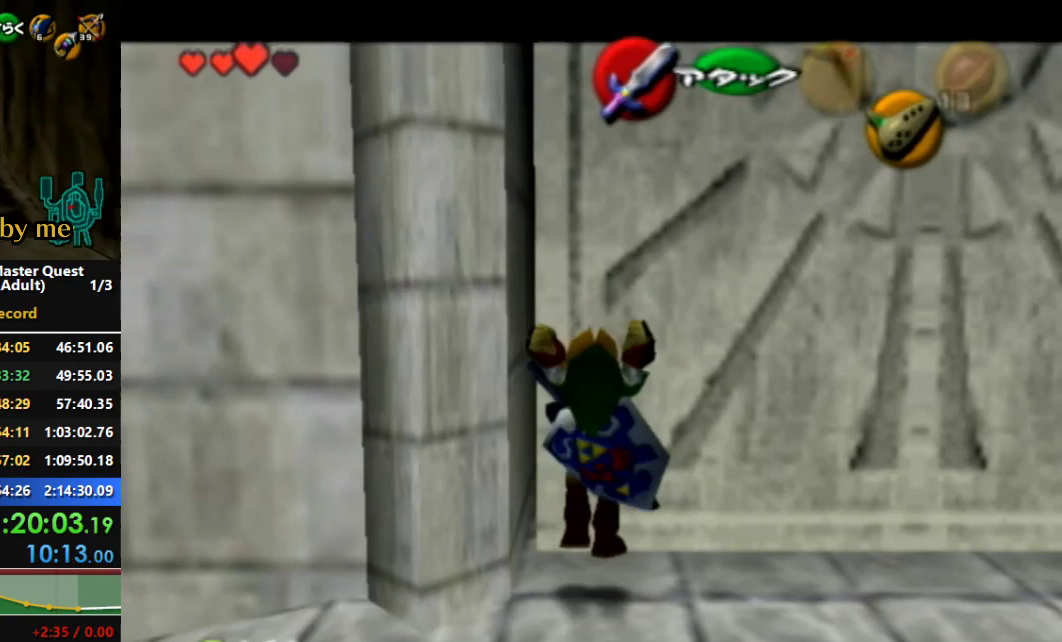
{"dt_ms": 500, "buttons": ["A", "L1"], "left_stick": "center", "right_stick": "center", "events": [[400, "A", "down"]]}
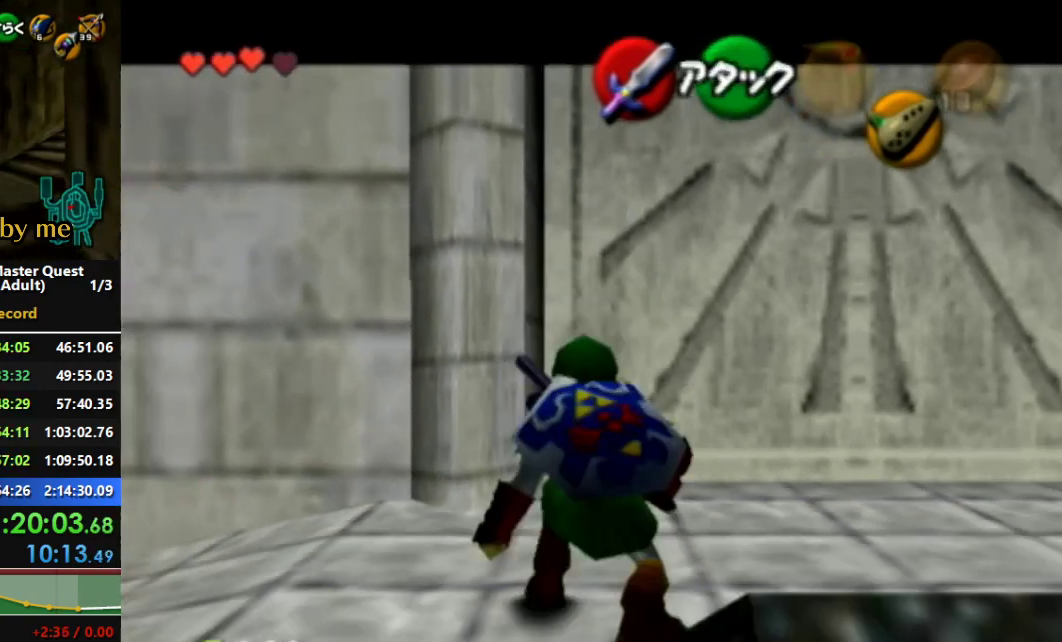
{"dt_ms": 1000, "buttons": ["A", "L1"], "left_stick": "left", "right_stick": "center"}
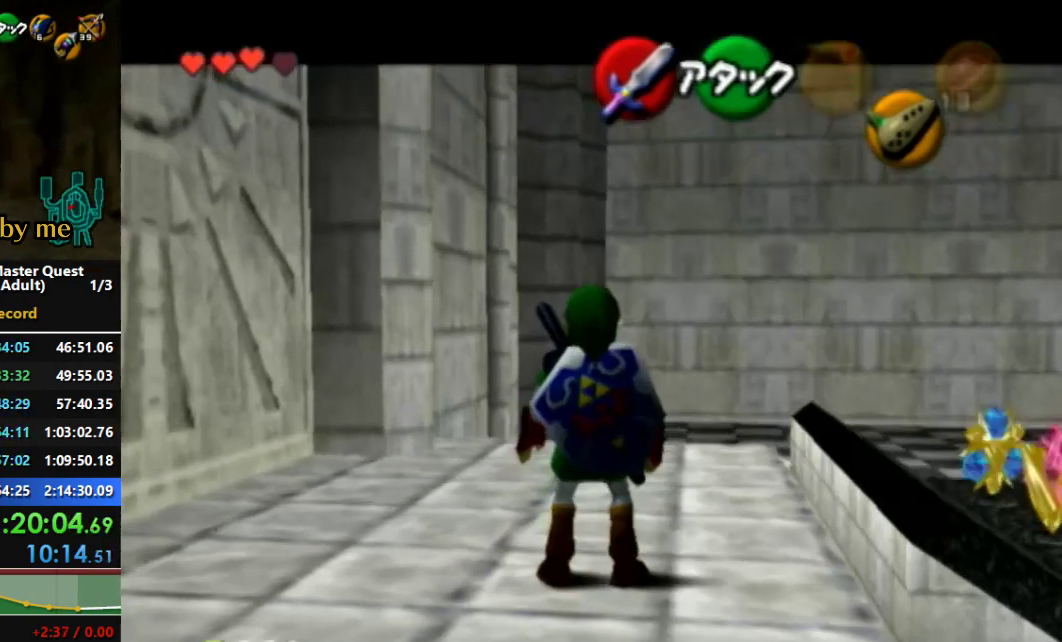
{"dt_ms": 500, "buttons": ["A", "L1"], "left_stick": "left", "right_stick": "center", "events": [[100, "A", "up"], [367, "A", "down"]]}